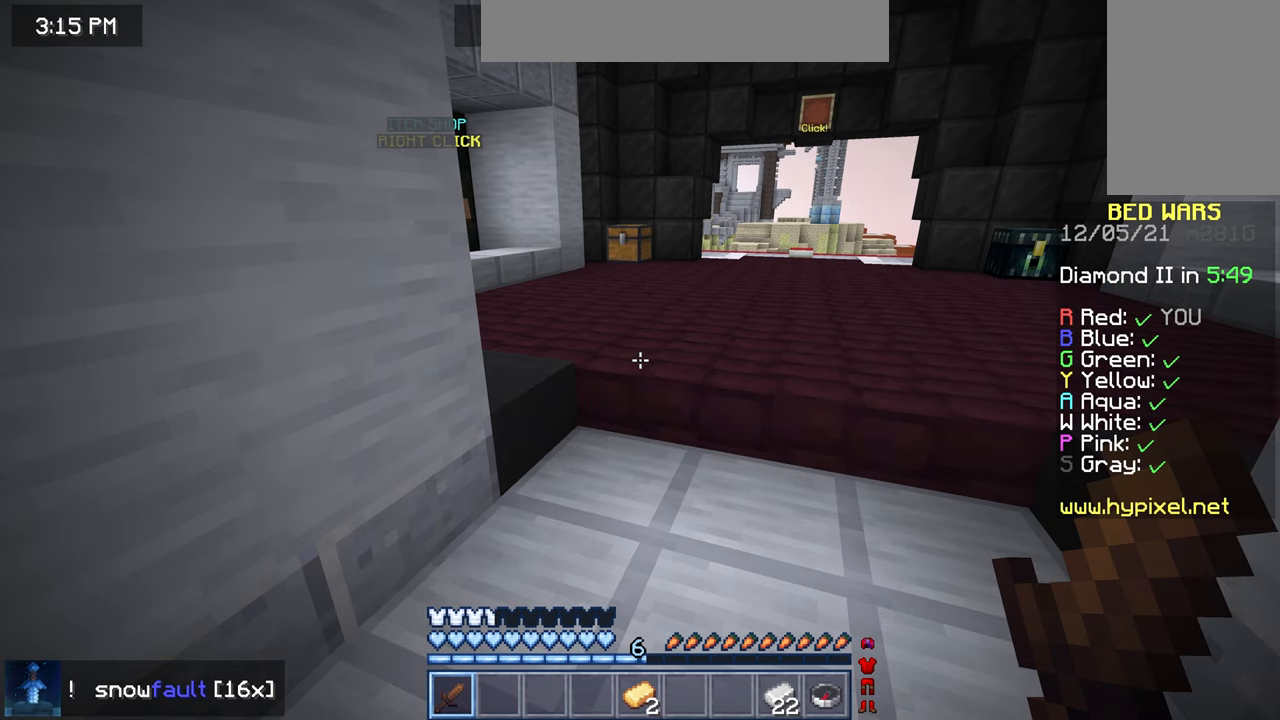
Gameplay with keyboard and mouse; each line is a JSON object with the keys and mouse buttons held at the frame after it. "events" lists presses ("down") and releases ("up") of "down", "left", "right", "space", "up", "mouse_left" and "mouse_right" between this image and that frame as [ms after this image, input, new state], when the widget could be followed in between. "mouse_left", "mouse_right" = the "left", "right" buttons of the "mouse" list. No other keys are recorded. Fast repeated clicks can show as one long hold. Mouse movement is not recorded.
{"keys": [], "mouse": [], "events": []}
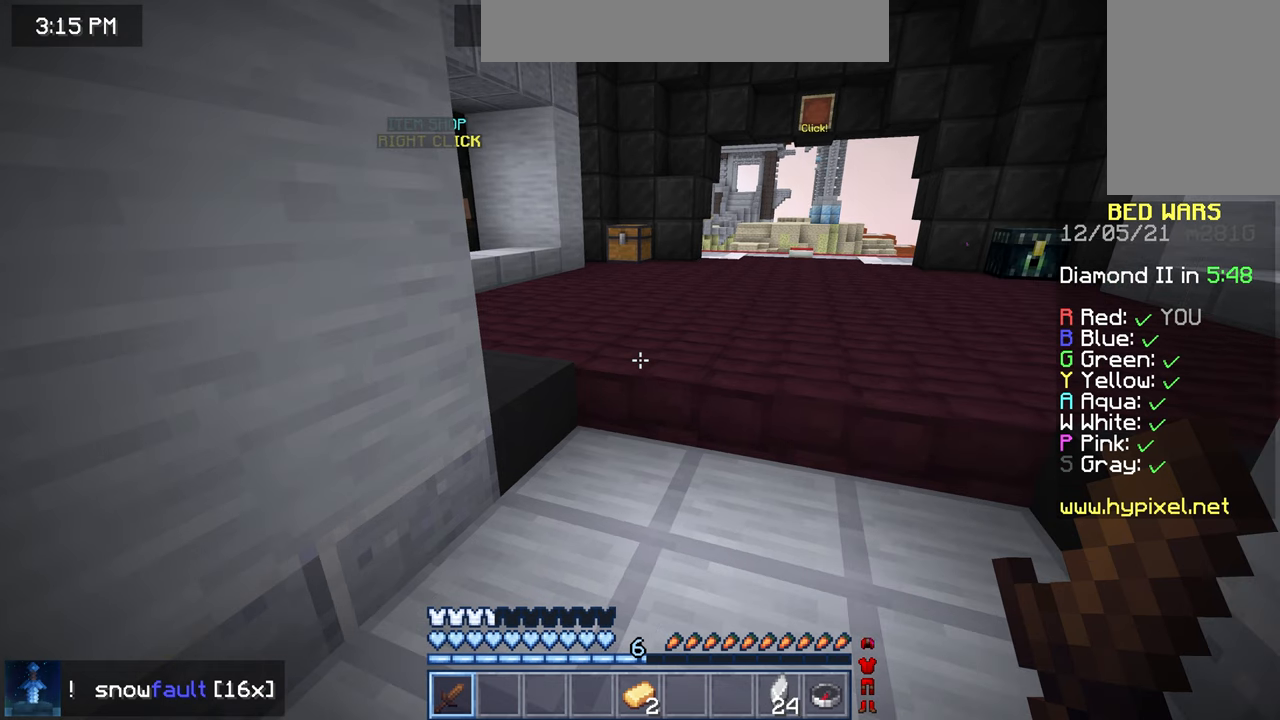
{"keys": [], "mouse": [], "events": []}
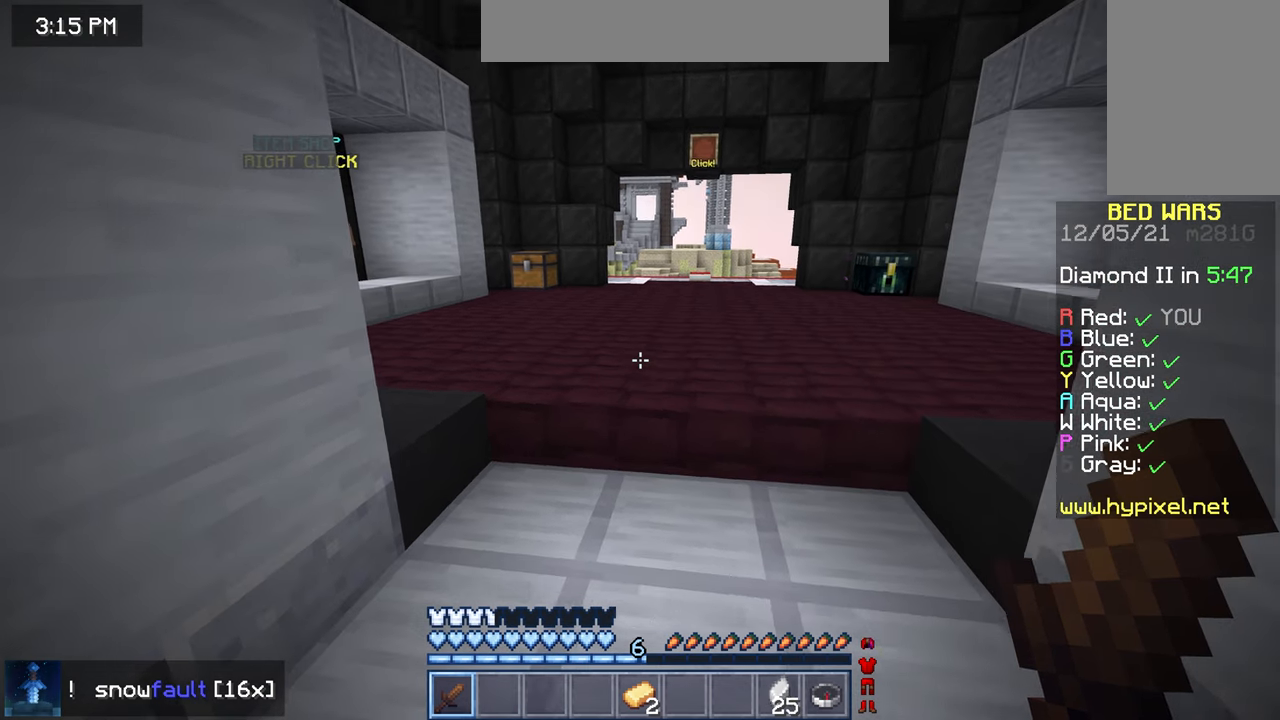
{"keys": [], "mouse": [], "events": []}
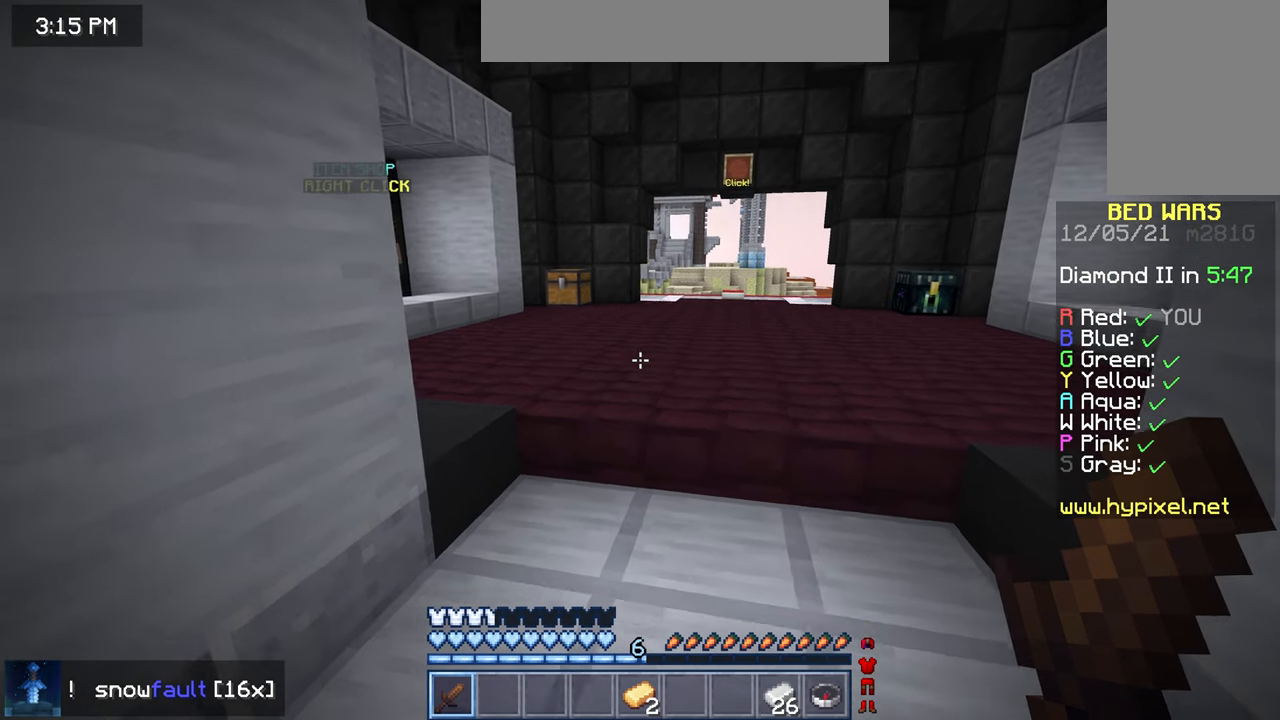
{"keys": ["up"], "mouse": [], "events": [[40, "up", "down"]]}
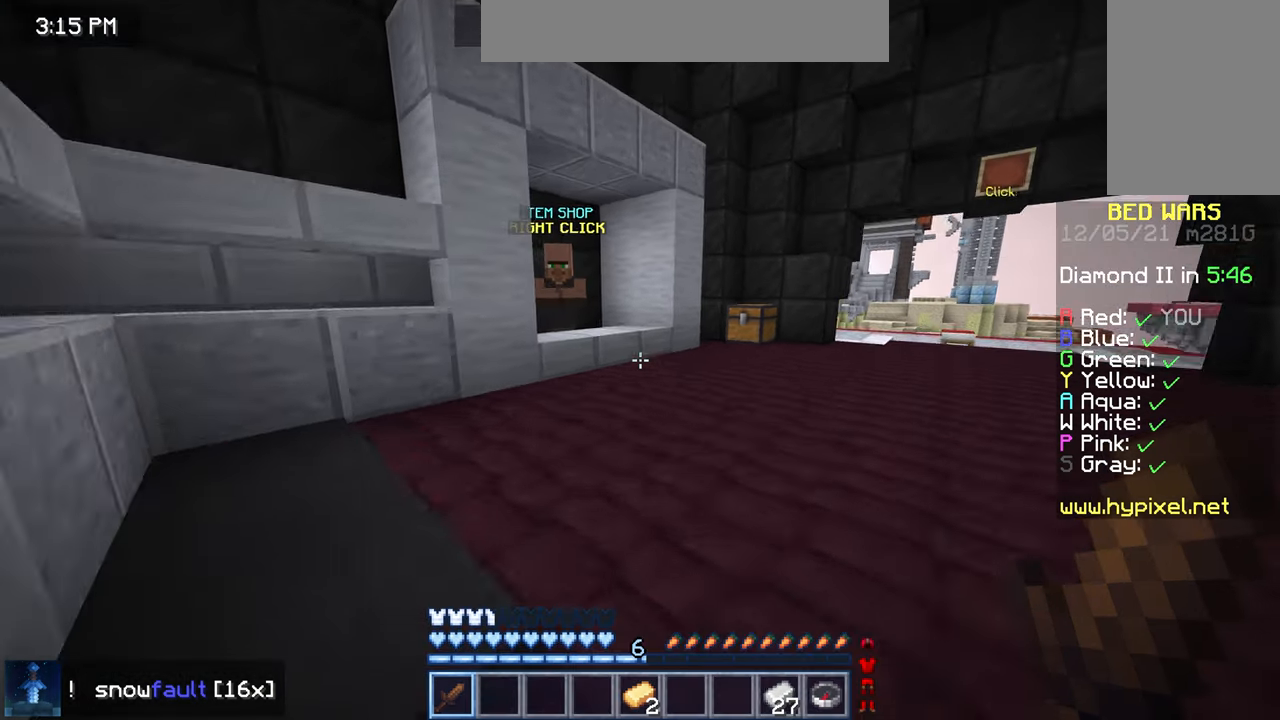
{"keys": ["up"], "mouse": [], "events": []}
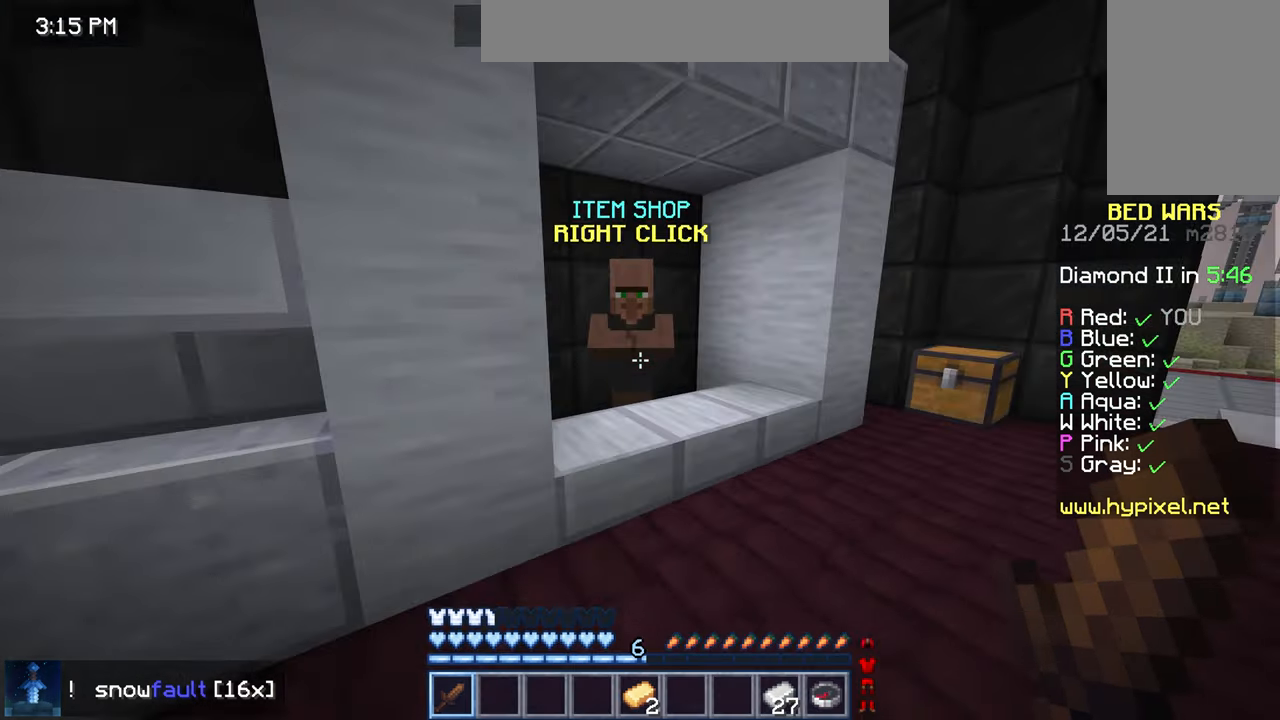
{"keys": [], "mouse": [], "events": [[200, "mouse_right", "down"], [200, "up", "up"], [320, "mouse_right", "up"]]}
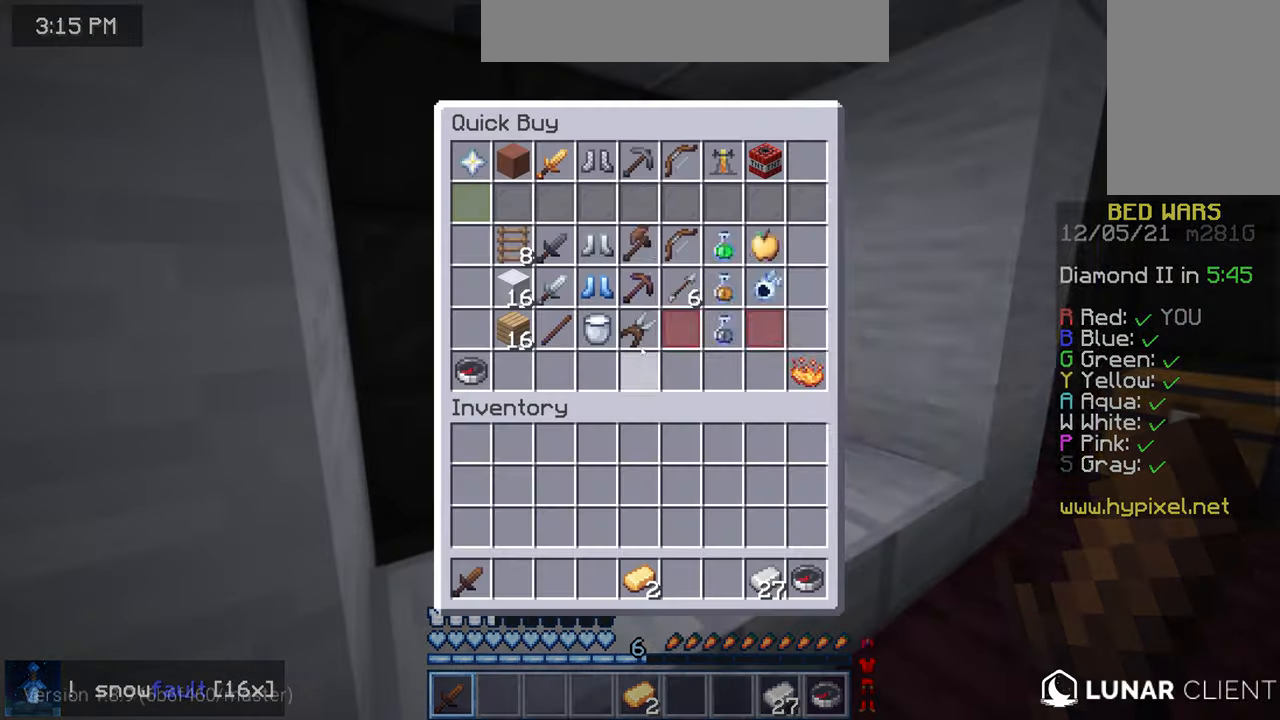
{"keys": [], "mouse": [], "events": []}
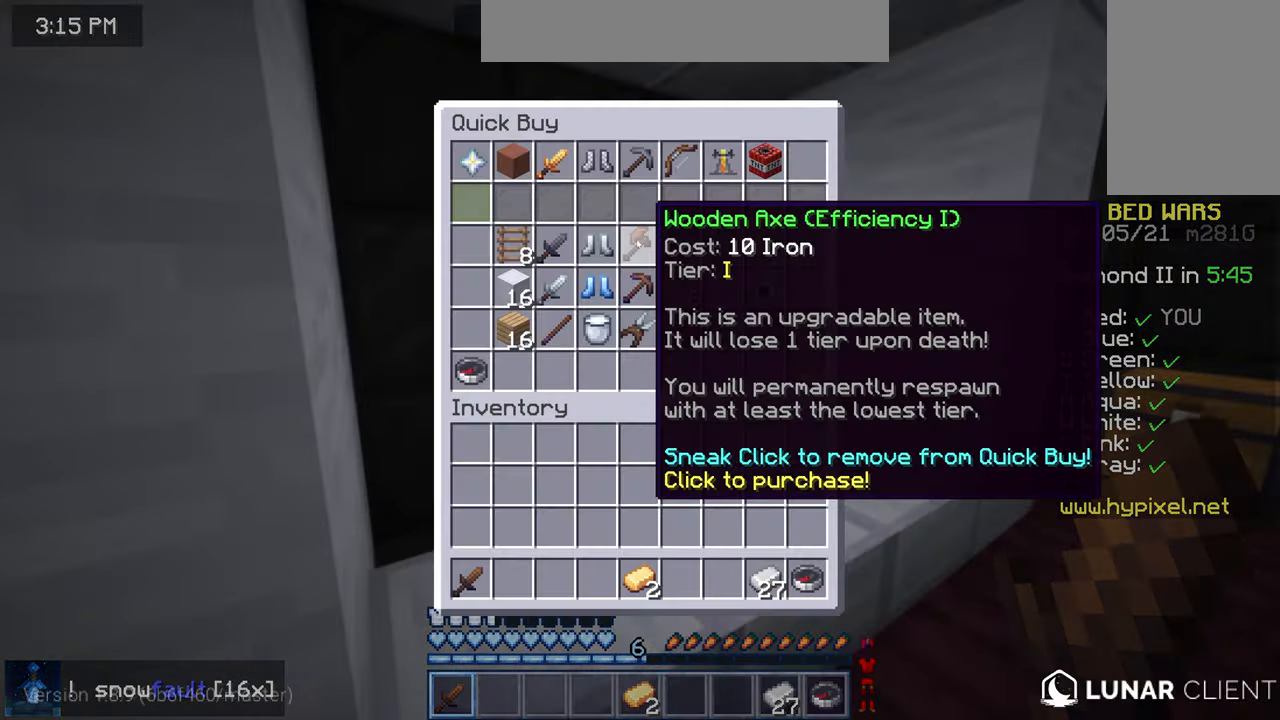
{"keys": [], "mouse": [], "events": []}
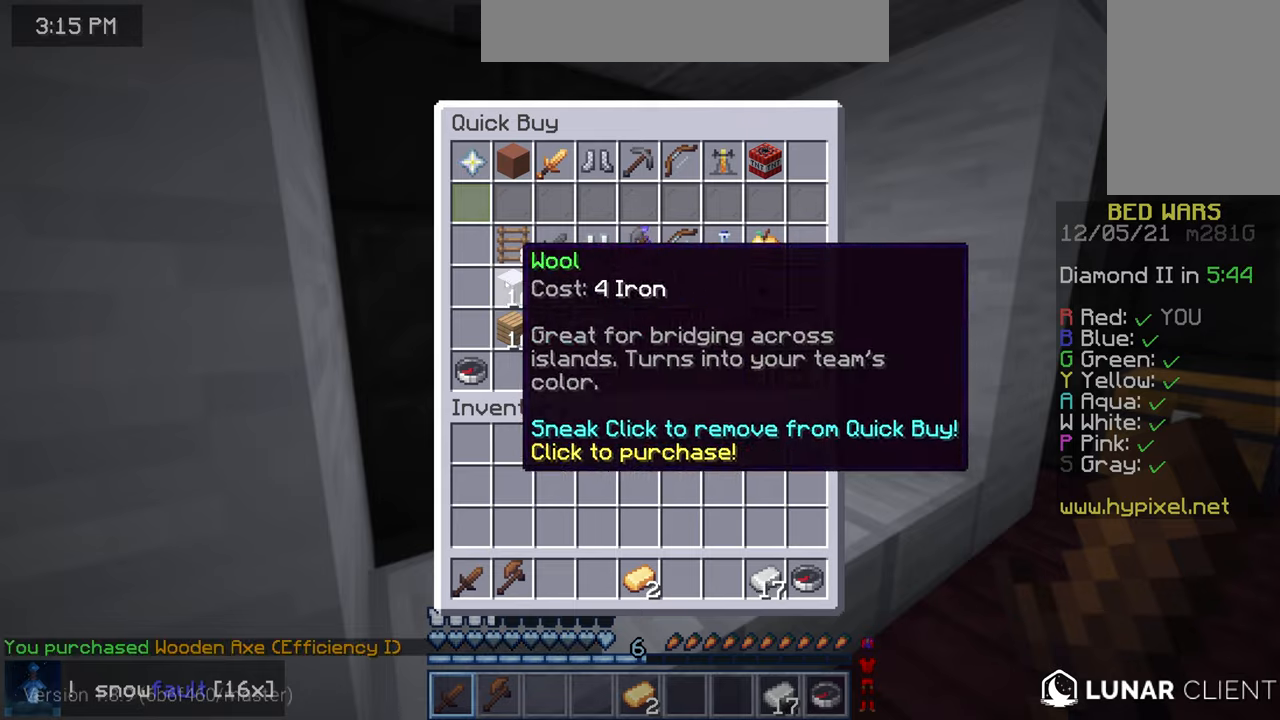
{"keys": [], "mouse": [], "events": []}
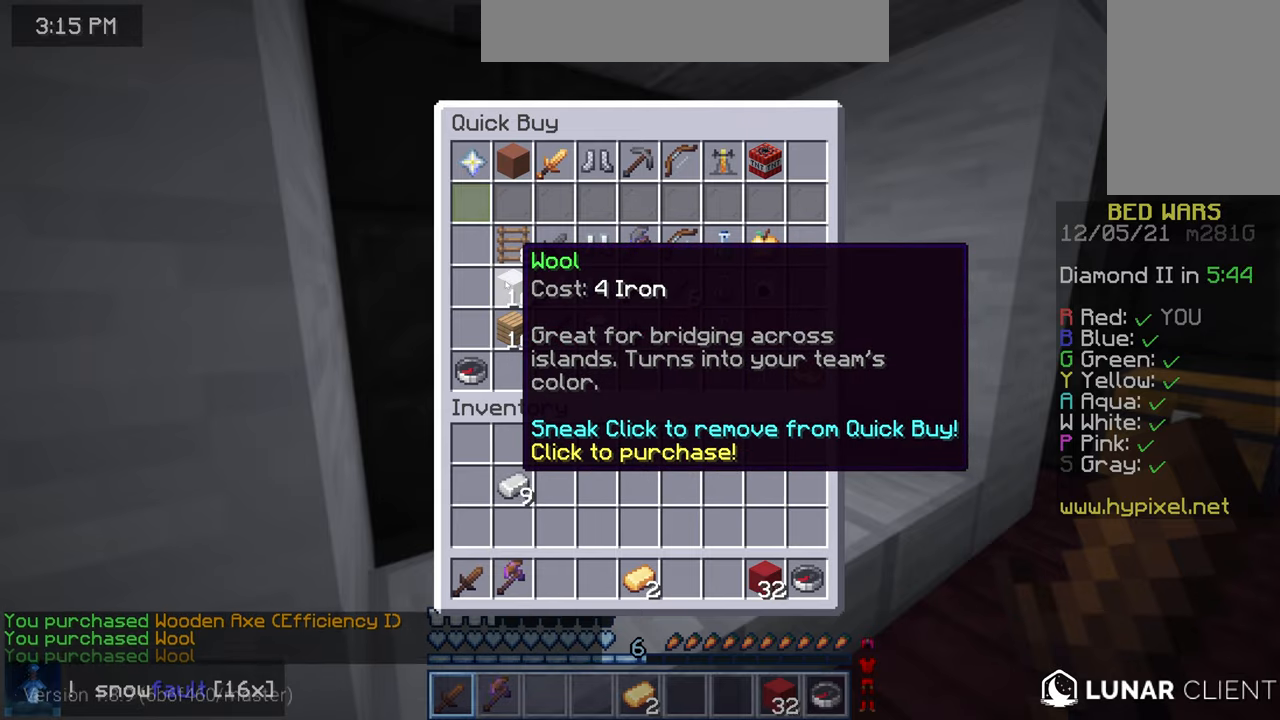
{"keys": [], "mouse": [], "events": []}
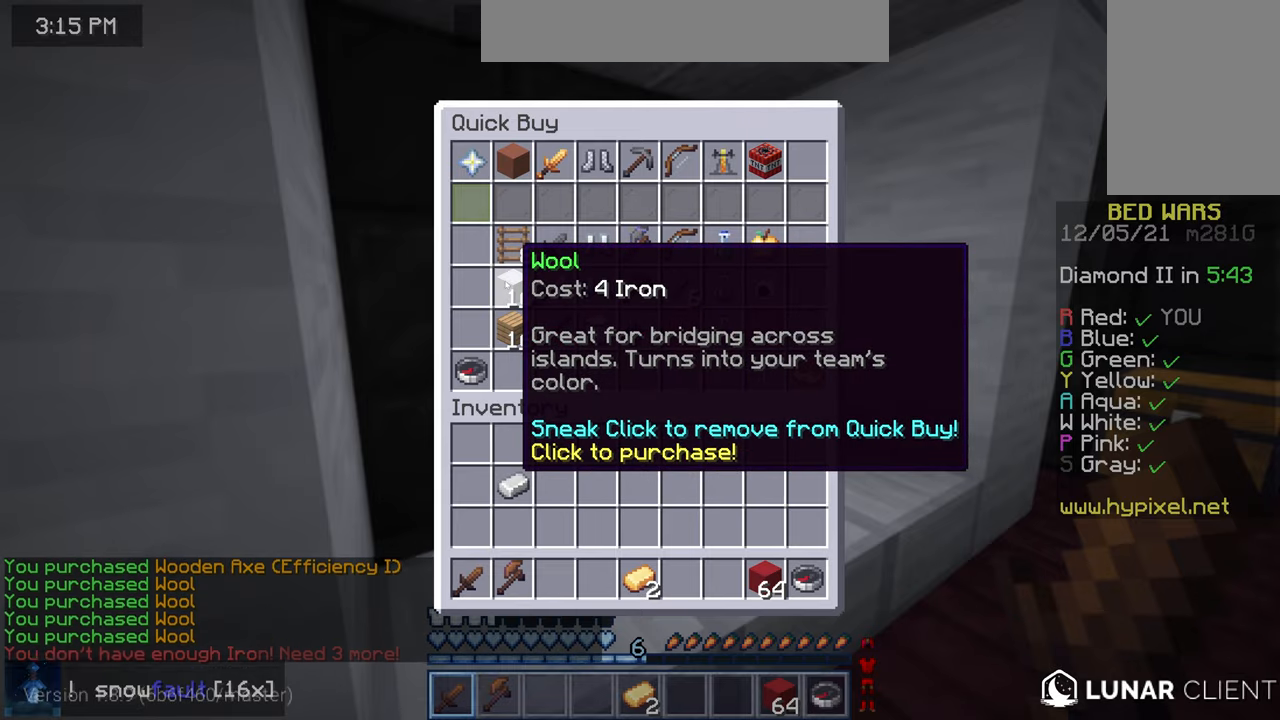
{"keys": [], "mouse": [], "events": []}
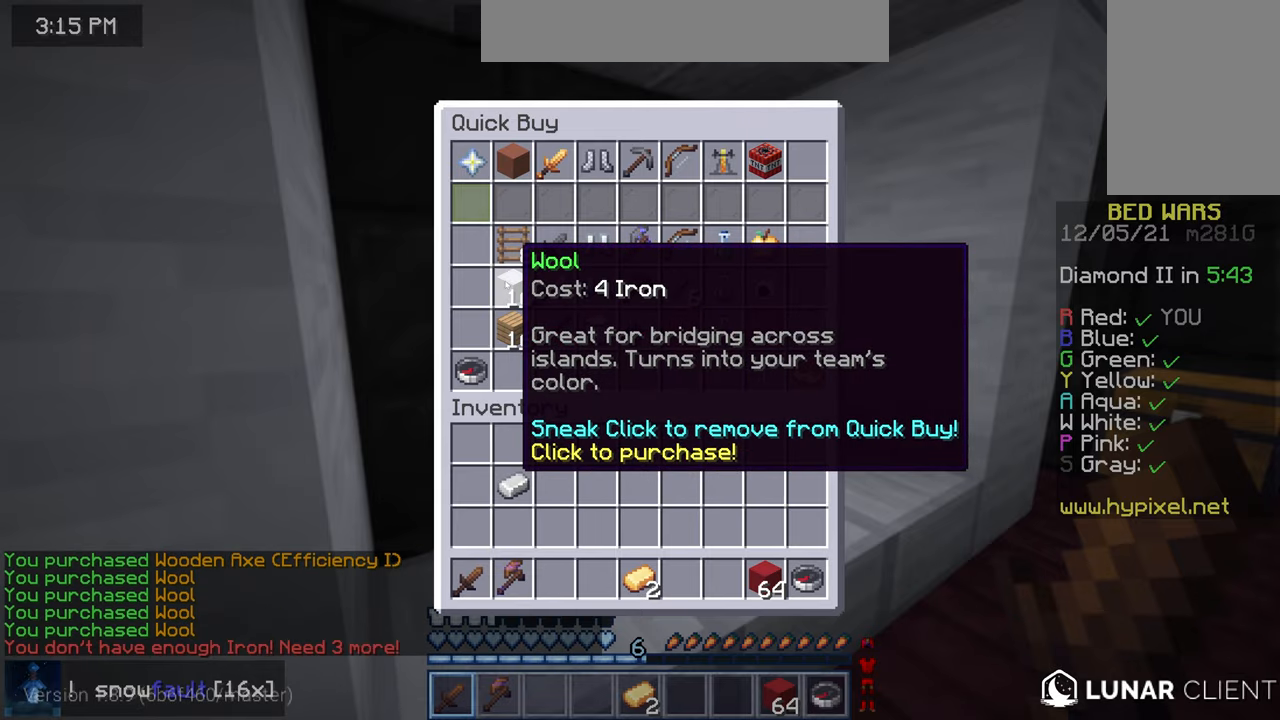
{"keys": ["up"], "mouse": [], "events": [[120, "up", "down"]]}
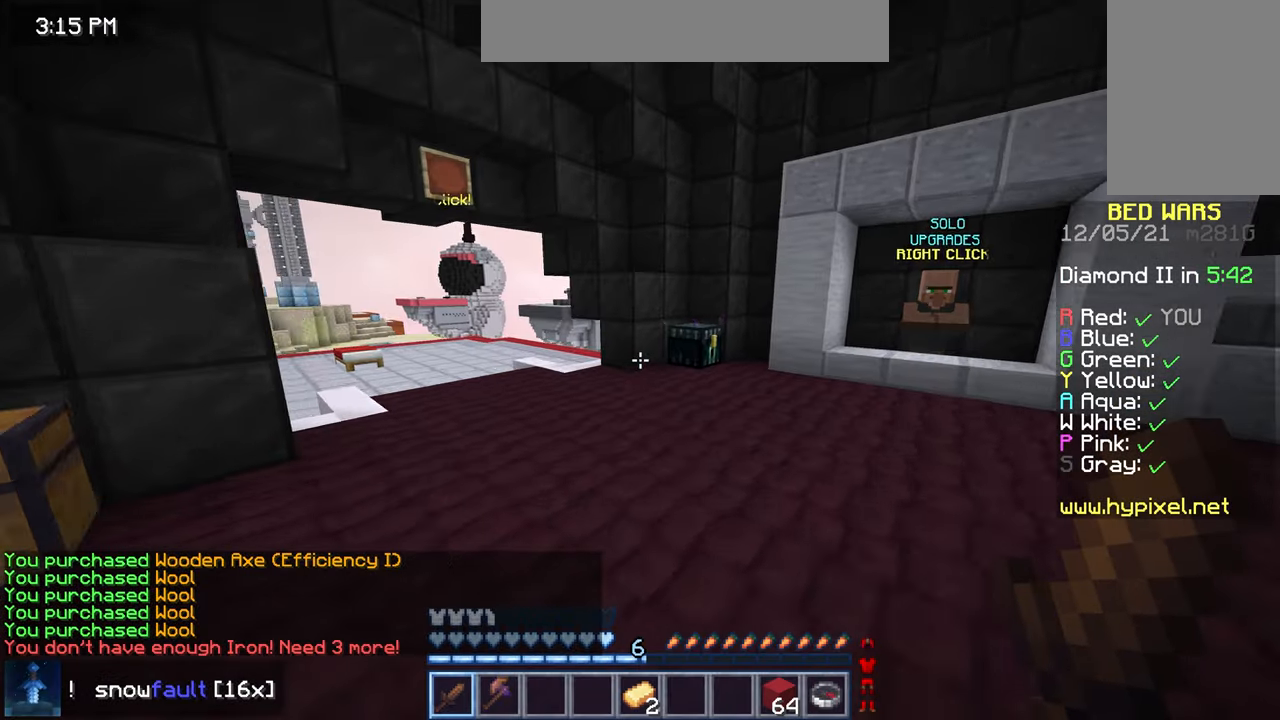
{"keys": ["up"], "mouse": [], "events": []}
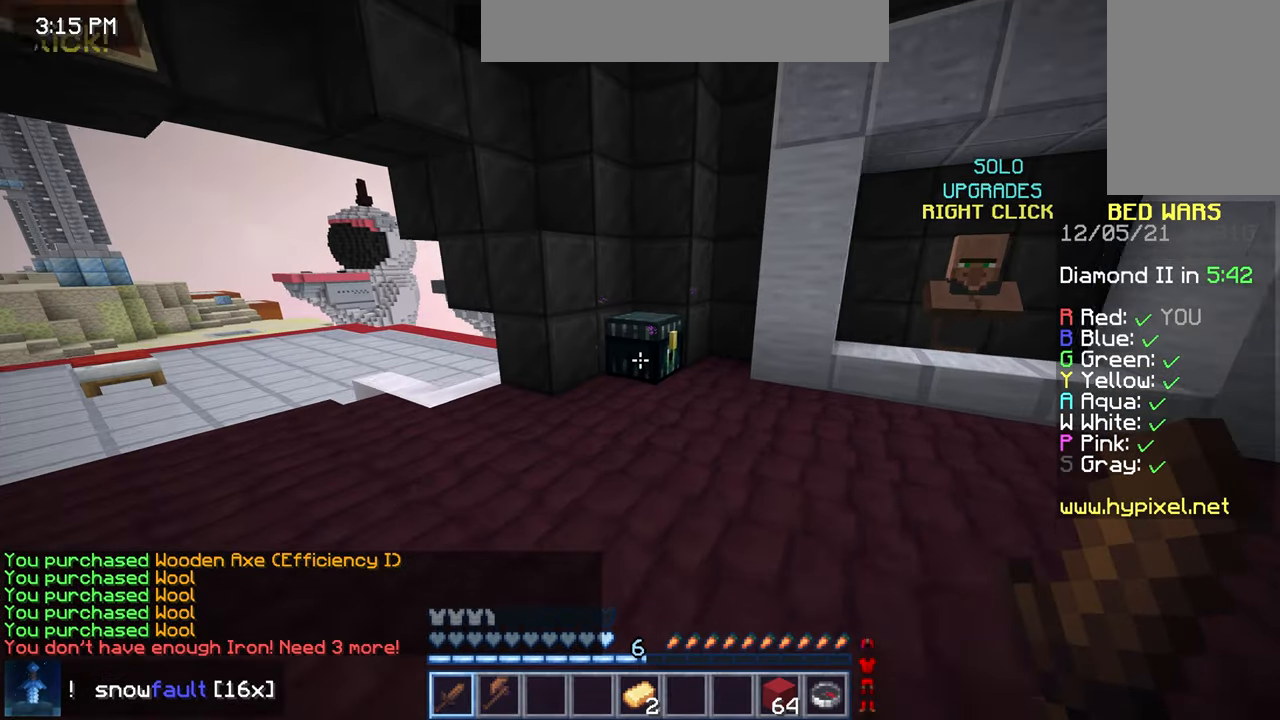
{"keys": [], "mouse": [], "events": [[360, "mouse_right", "down"], [440, "up", "up"], [480, "mouse_right", "up"]]}
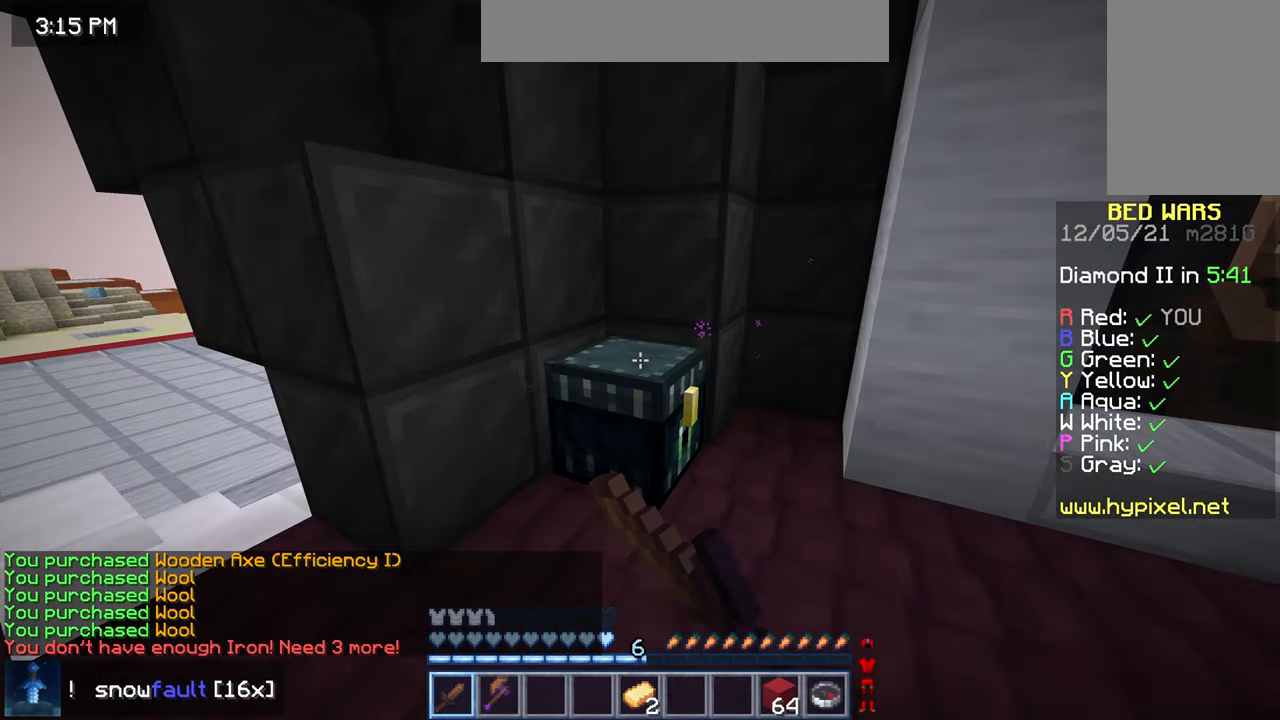
{"keys": [], "mouse": [], "events": []}
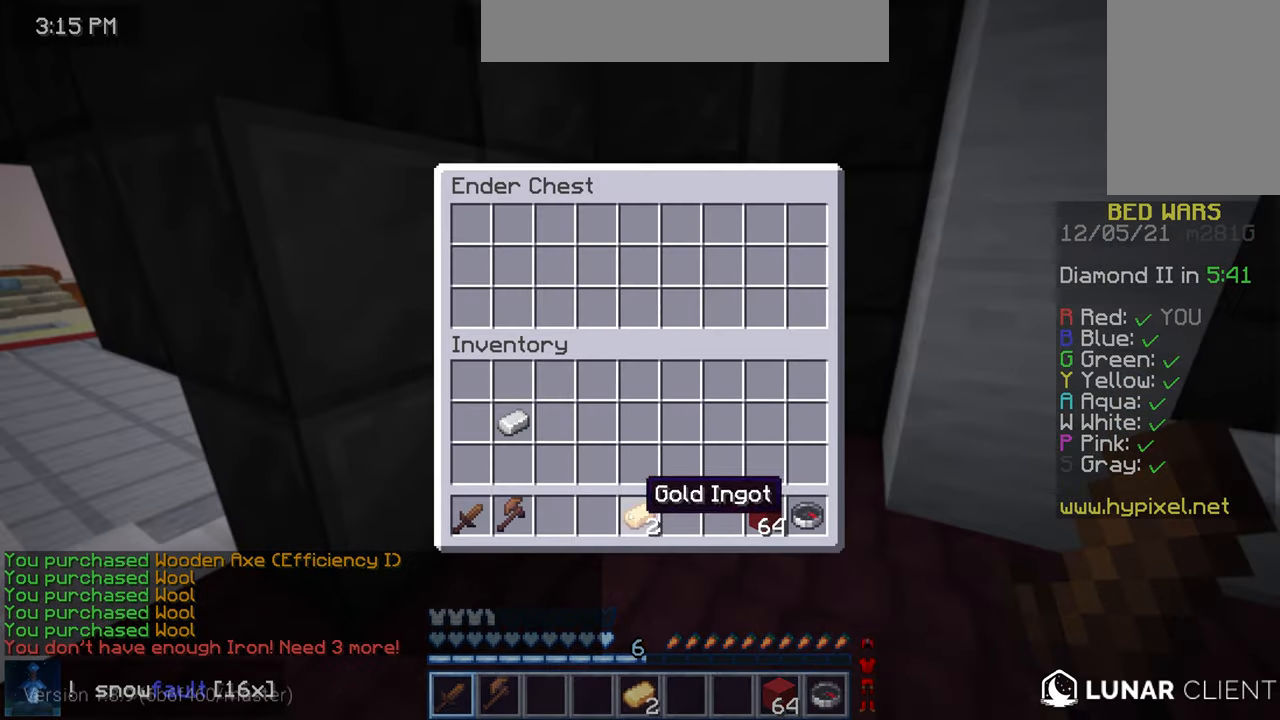
{"keys": [], "mouse": [], "events": []}
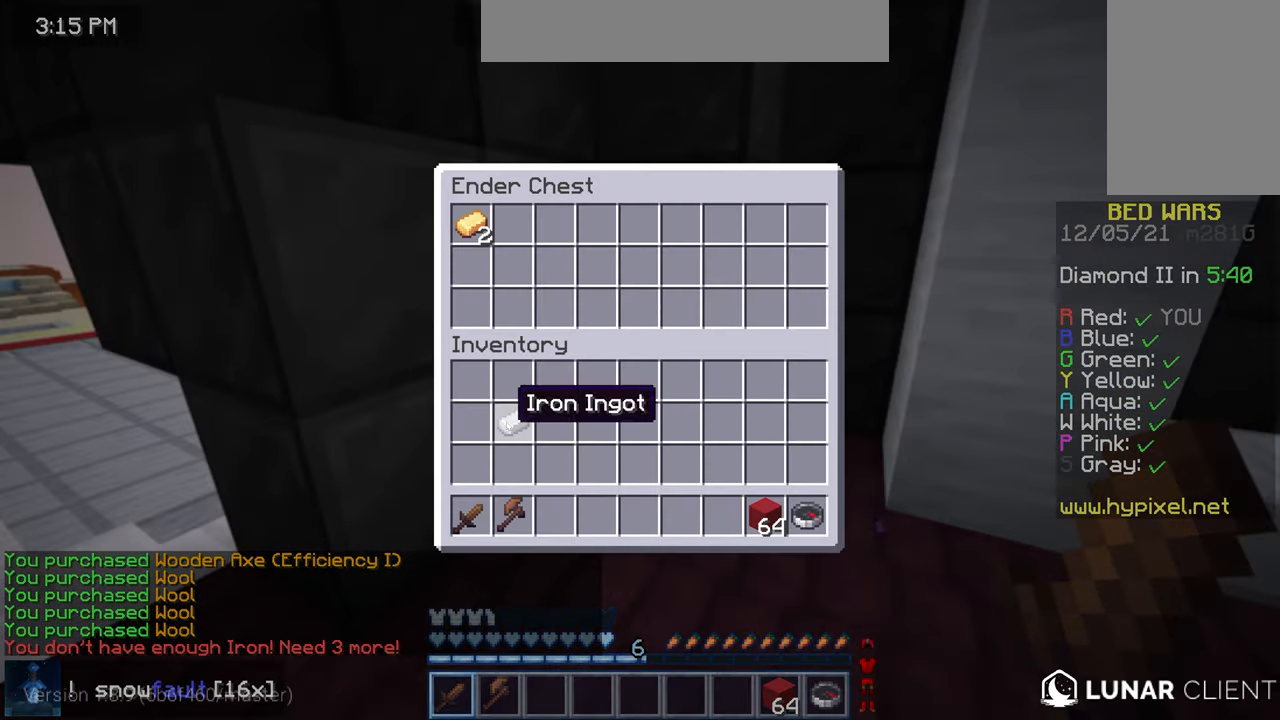
{"keys": ["left", "space", "up"], "mouse": [], "events": [[160, "mouse_left", "down"], [200, "mouse_left", "up"], [280, "left", "down"], [280, "up", "down"], [480, "space", "down"]]}
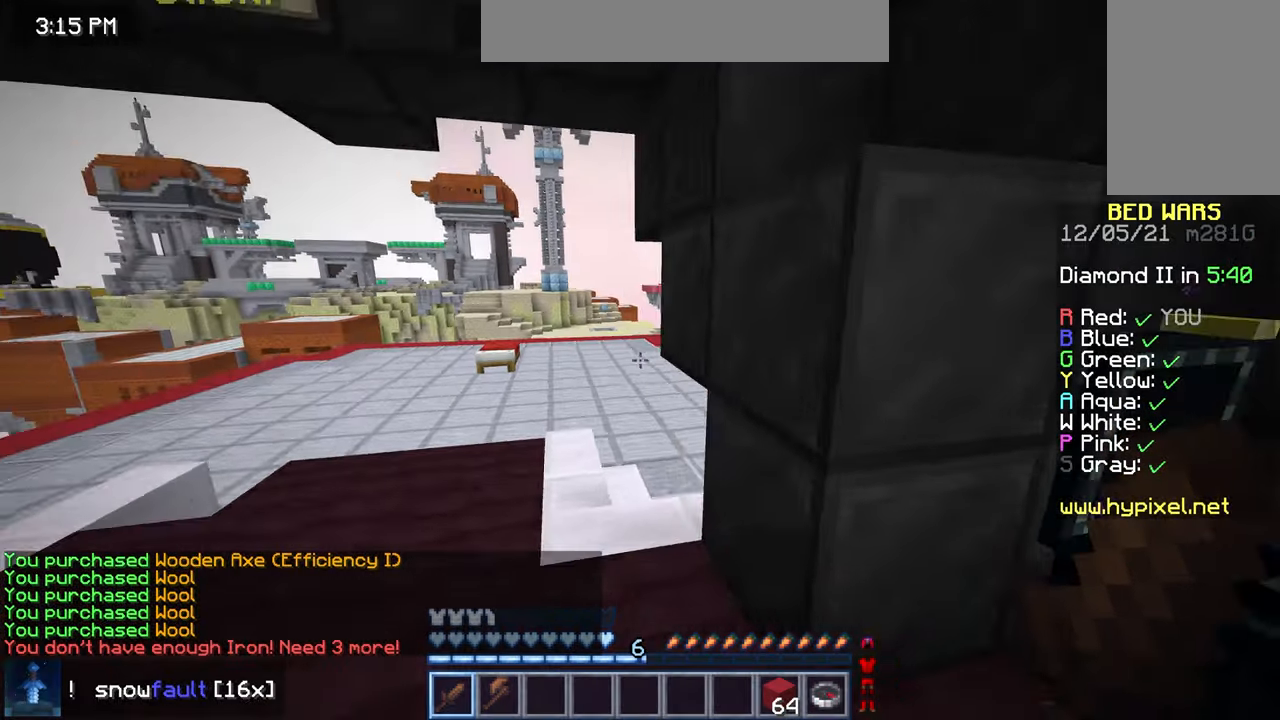
{"keys": ["space", "up"], "mouse": [], "events": [[80, "left", "up"]]}
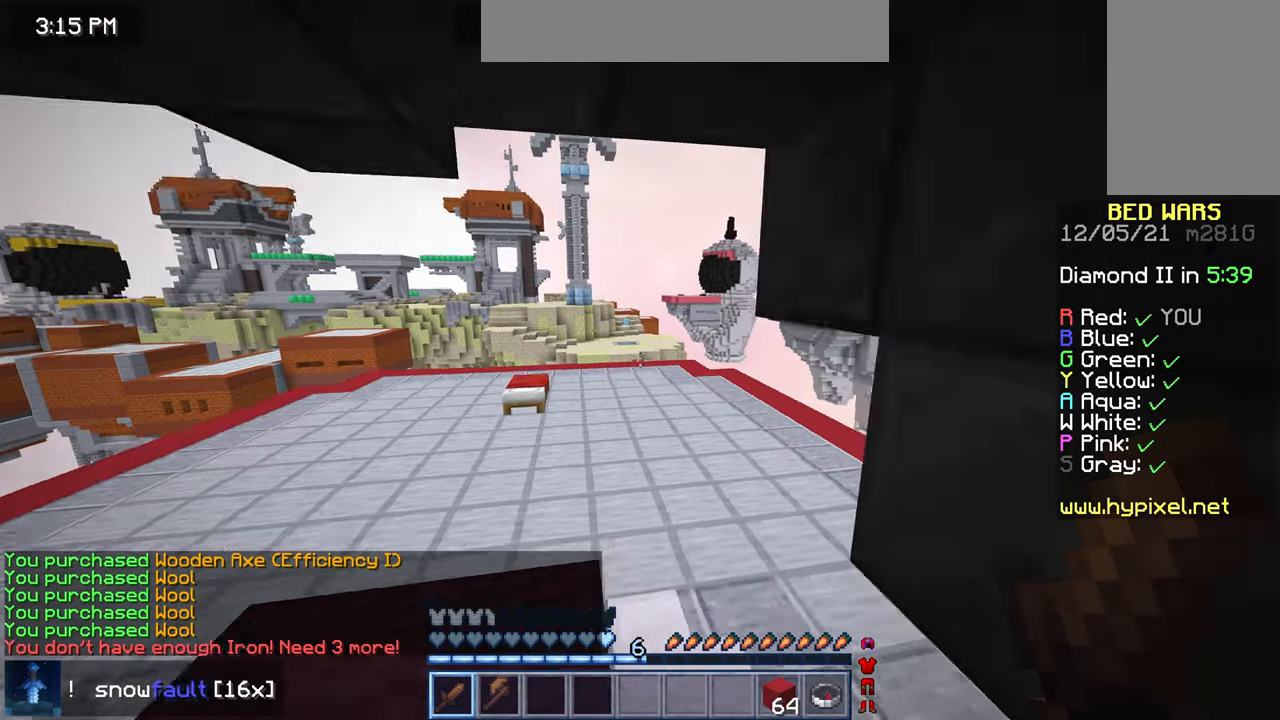
{"keys": ["space", "up"], "mouse": [], "events": []}
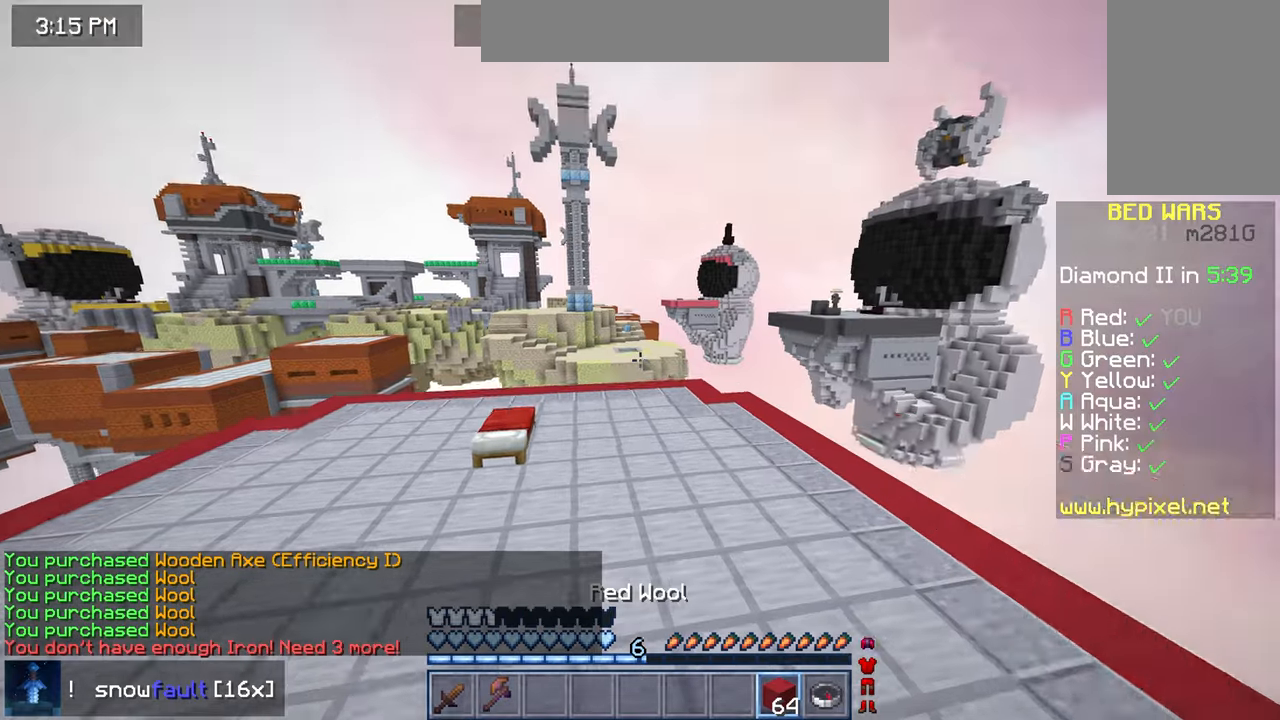
{"keys": ["space", "up"], "mouse": [], "events": []}
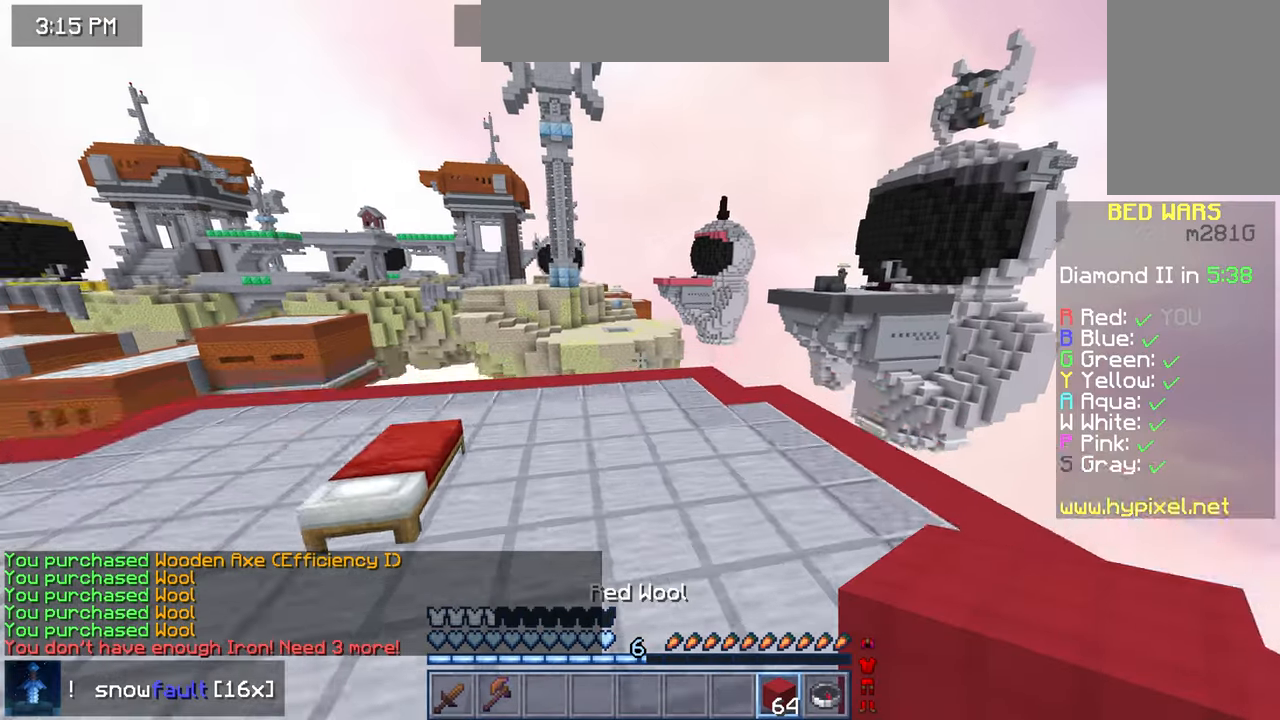
{"keys": ["up"], "mouse": [], "events": [[40, "space", "up"]]}